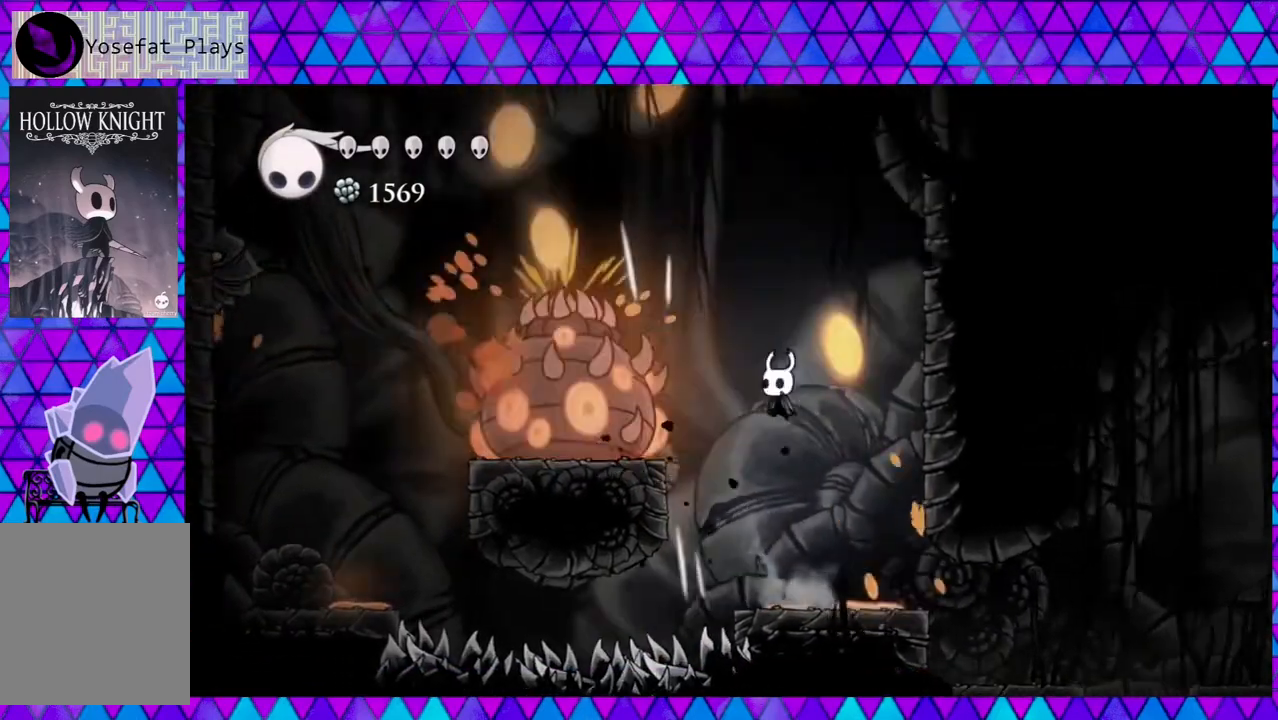
Gameplay with a controller (Nintendo layout); each line is a JSON object with the inputs held at the frame after it. "events" lists button and stick changes between this image and that frame as [ms after this image, input, new state], when the widget could be followed in between. Not read: L3 R3.
{"buttons": [], "left_stick": "center", "right_stick": "center", "events": [[117, "Y", "up"], [183, "B", "up"], [233, "B", "down"], [233, "Y", "down"], [317, "B", "up"], [433, "Y", "up"]]}
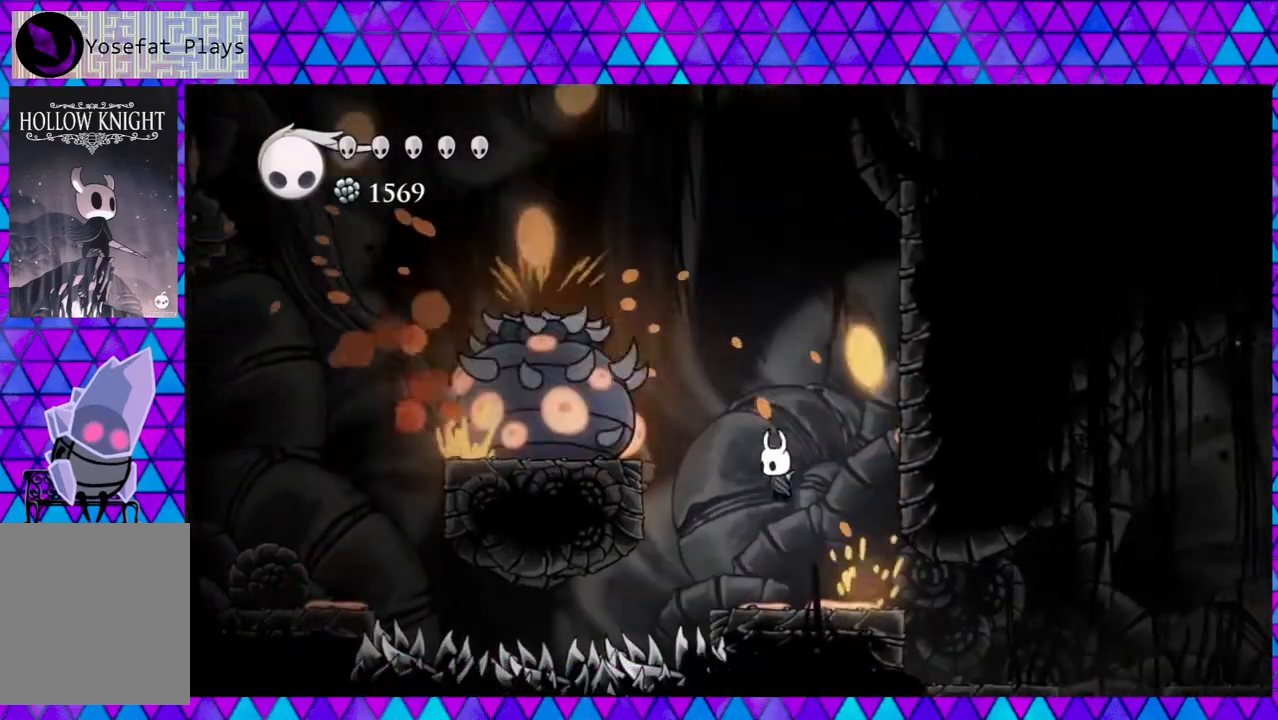
{"buttons": ["B", "Y", "DPAD_LEFT"], "left_stick": "center", "right_stick": "center", "events": [[283, "B", "down"], [317, "DPAD_LEFT", "down"], [483, "Y", "down"]]}
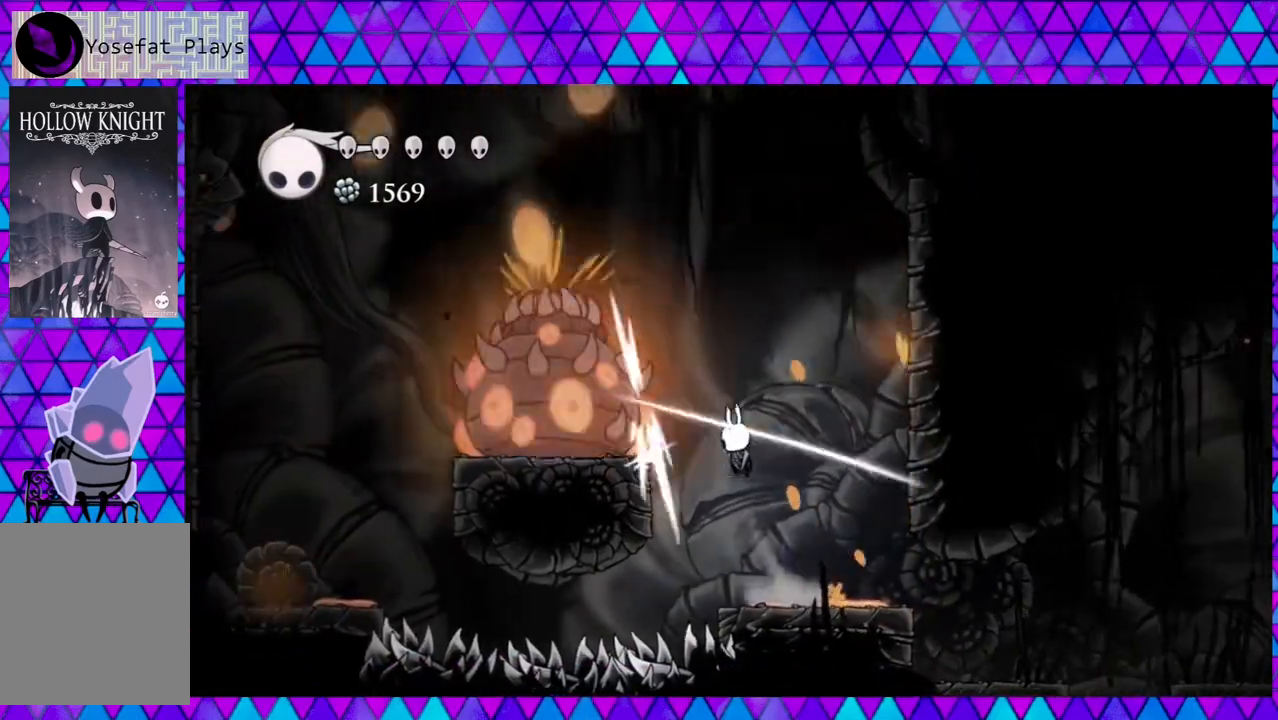
{"buttons": ["Y"], "left_stick": "center", "right_stick": "center", "events": [[17, "DPAD_LEFT", "up"], [267, "B", "up"], [267, "Y", "up"], [383, "Y", "down"]]}
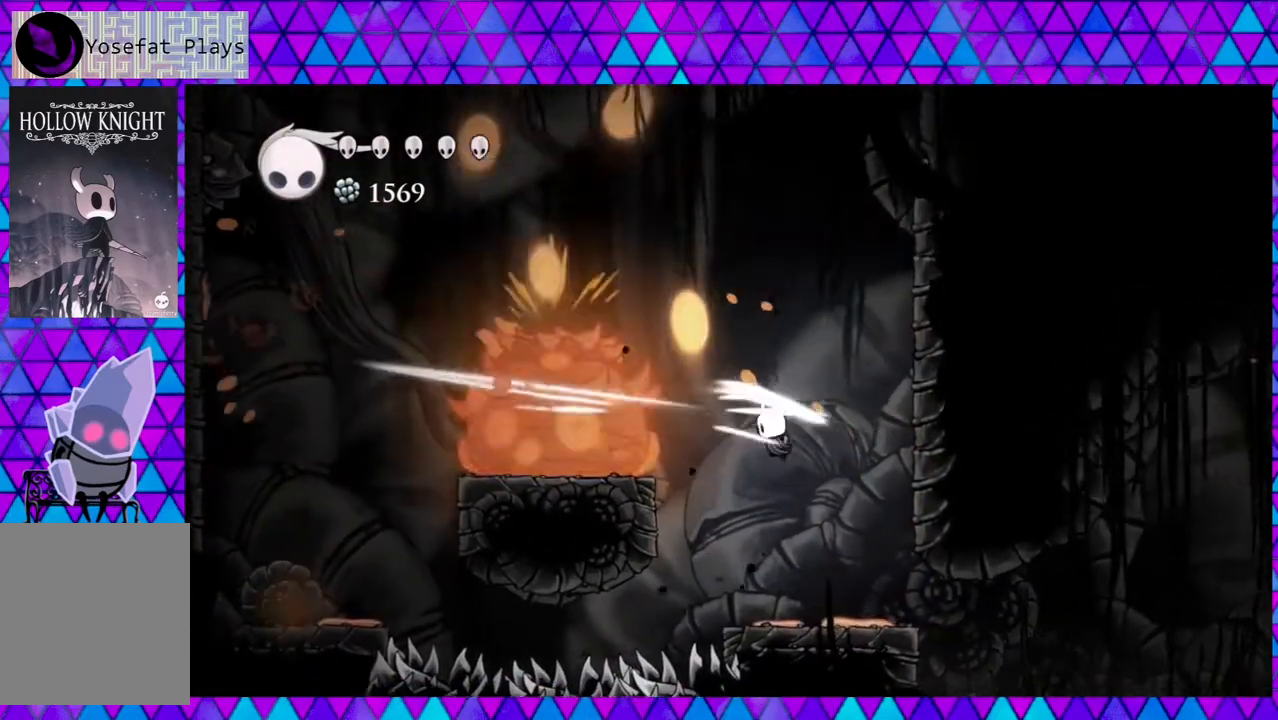
{"buttons": ["DPAD_LEFT"], "left_stick": "center", "right_stick": "center", "events": [[67, "Y", "up"], [117, "DPAD_RIGHT", "down"], [283, "DPAD_RIGHT", "up"], [383, "DPAD_LEFT", "down"]]}
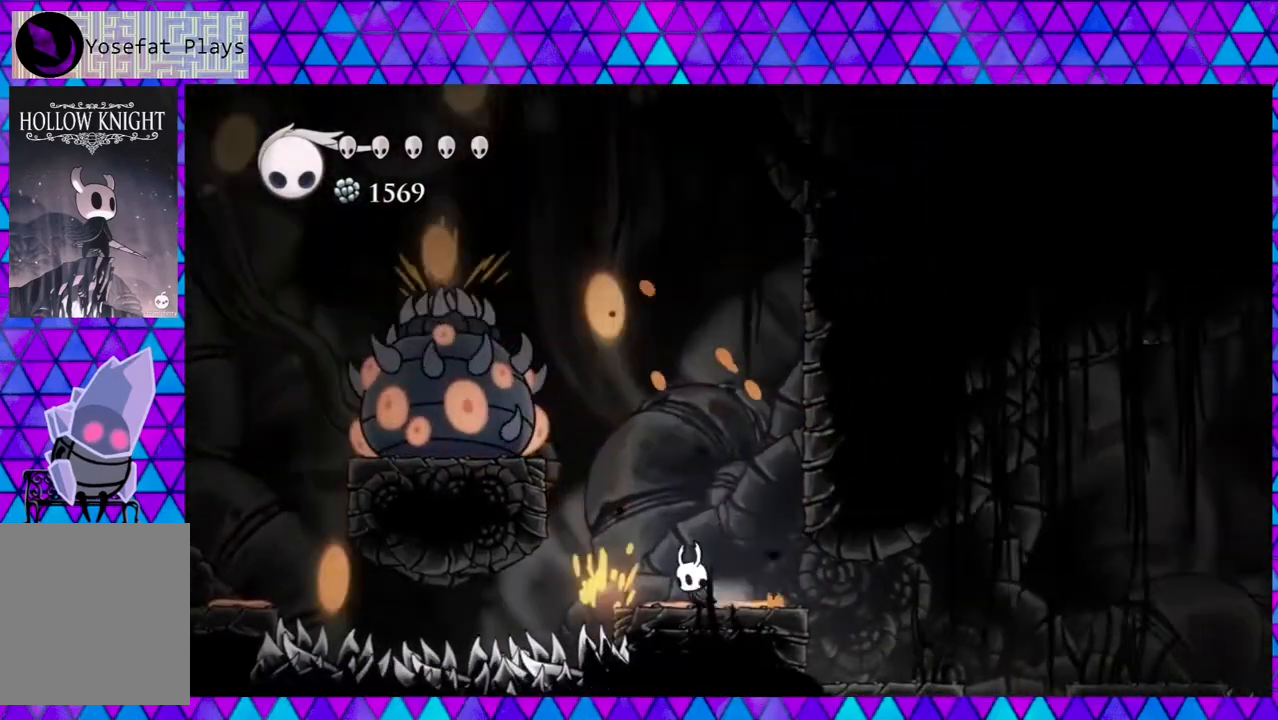
{"buttons": ["B", "Y"], "left_stick": "center", "right_stick": "center", "events": [[17, "DPAD_LEFT", "up"], [33, "B", "down"], [233, "DPAD_LEFT", "down"], [300, "Y", "down"], [383, "DPAD_LEFT", "up"]]}
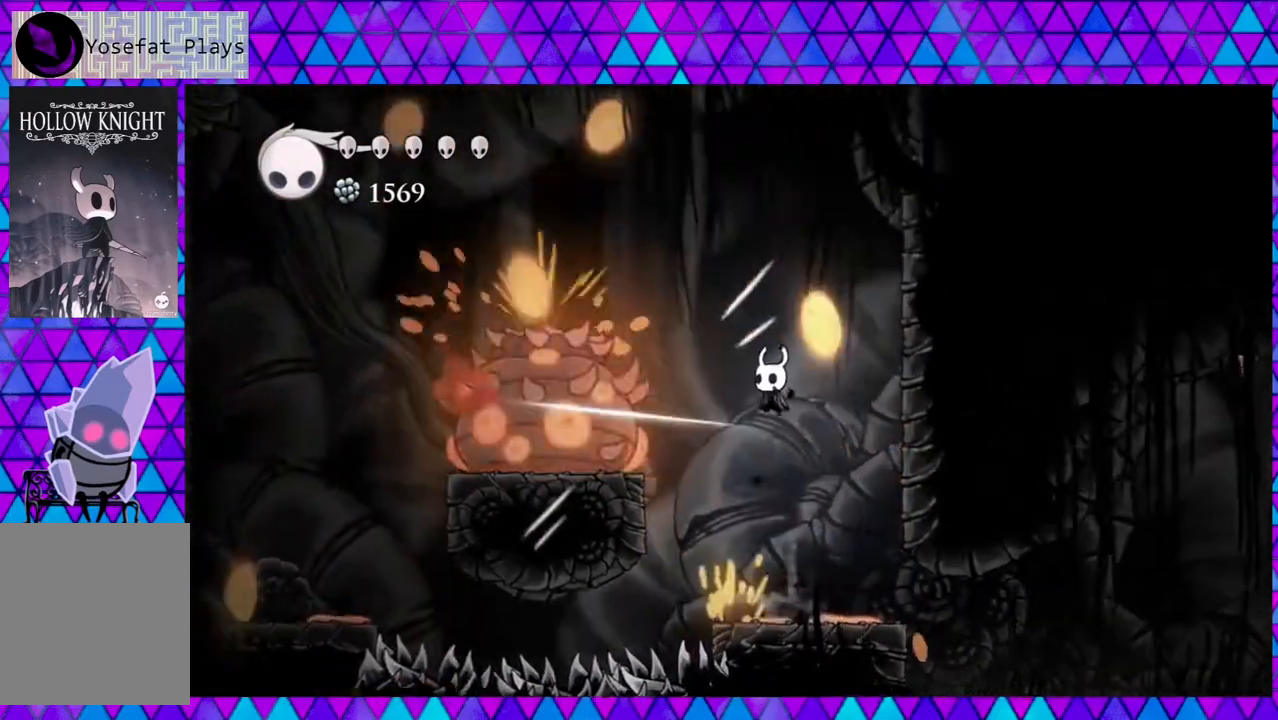
{"buttons": [], "left_stick": "center", "right_stick": "center", "events": [[83, "Y", "up"], [117, "B", "up"], [200, "Y", "down"], [400, "Y", "up"]]}
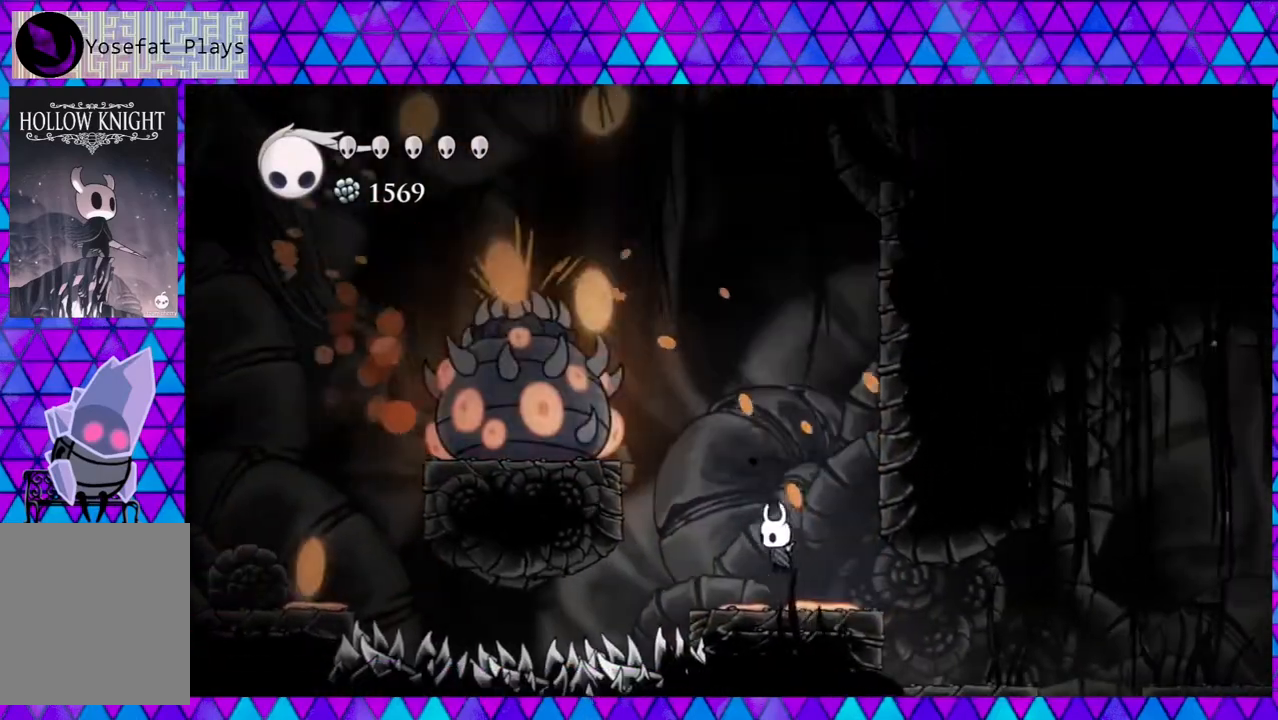
{"buttons": ["B", "Y"], "left_stick": "center", "right_stick": "center", "events": [[217, "B", "down"], [217, "DPAD_LEFT", "down"], [350, "Y", "down"], [433, "DPAD_LEFT", "up"]]}
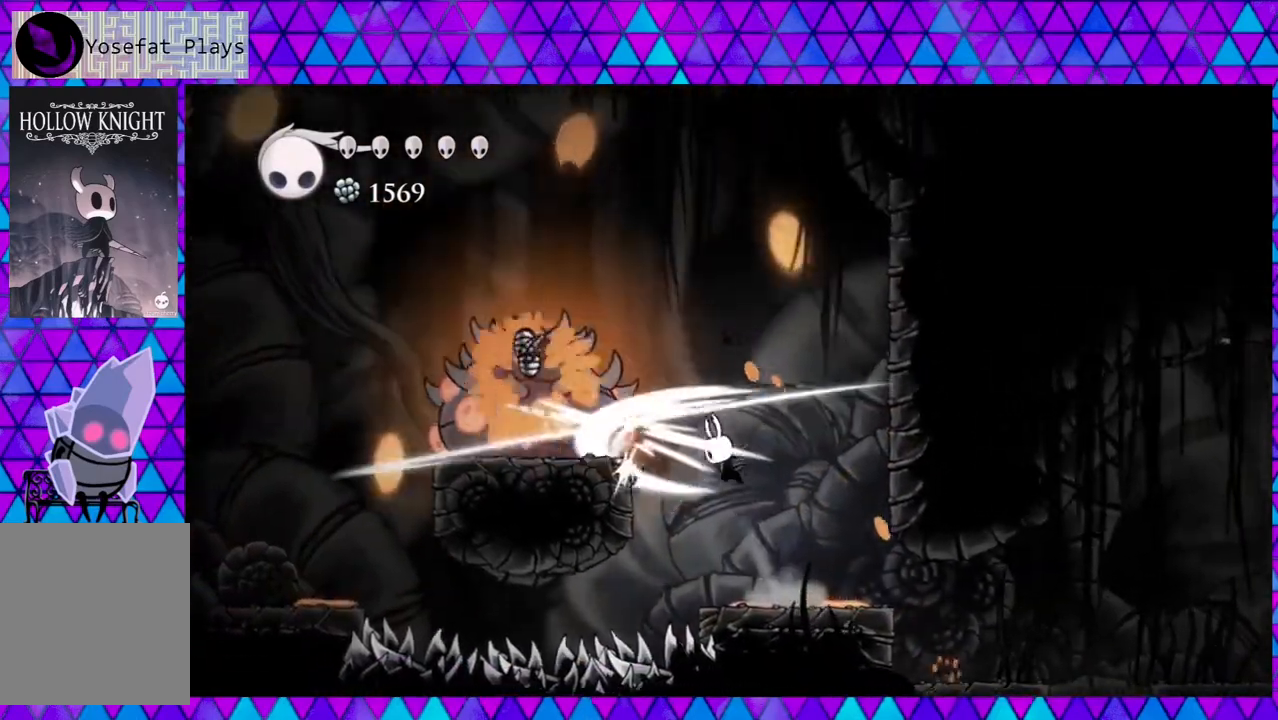
{"buttons": [], "left_stick": "center", "right_stick": "center", "events": [[183, "Y", "up"], [217, "B", "up"], [300, "Y", "down"], [467, "Y", "up"]]}
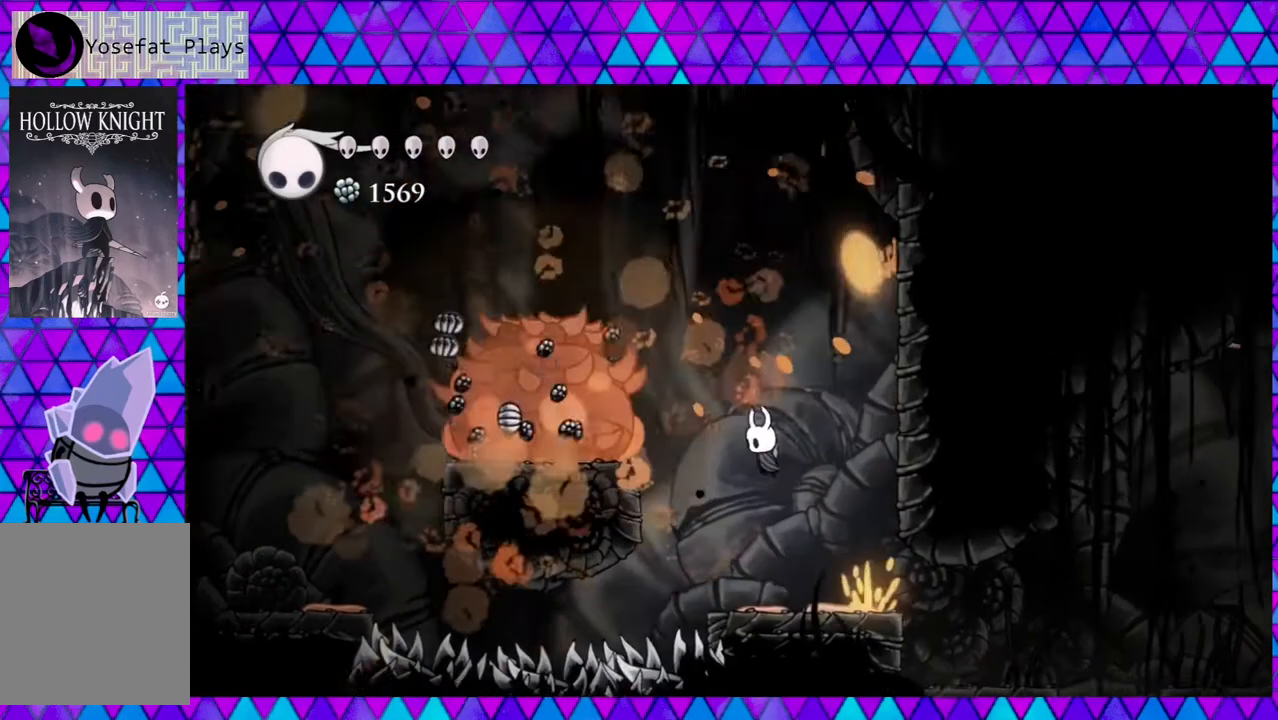
{"buttons": ["B", "DPAD_LEFT"], "left_stick": "center", "right_stick": "center", "events": [[383, "B", "down"], [383, "DPAD_LEFT", "down"]]}
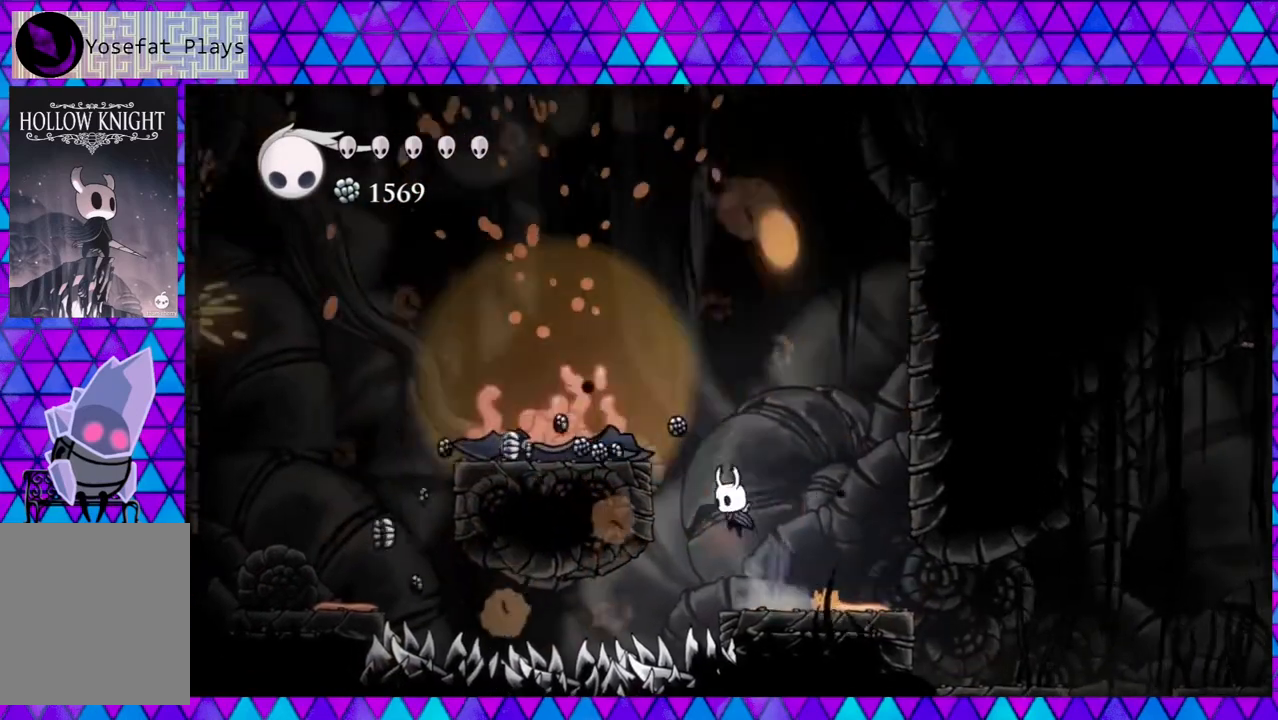
{"buttons": ["DPAD_LEFT"], "left_stick": "center", "right_stick": "center", "events": [[350, "B", "up"]]}
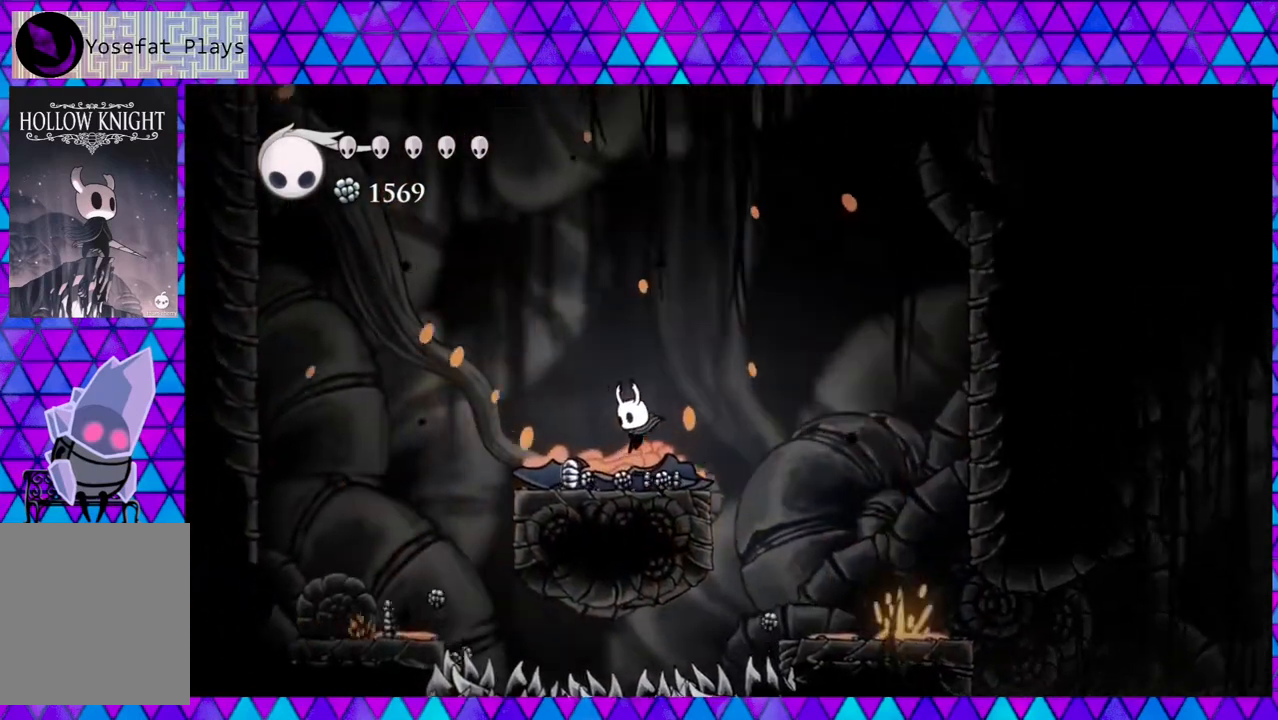
{"buttons": ["B", "DPAD_LEFT"], "left_stick": "center", "right_stick": "center", "events": [[267, "B", "down"]]}
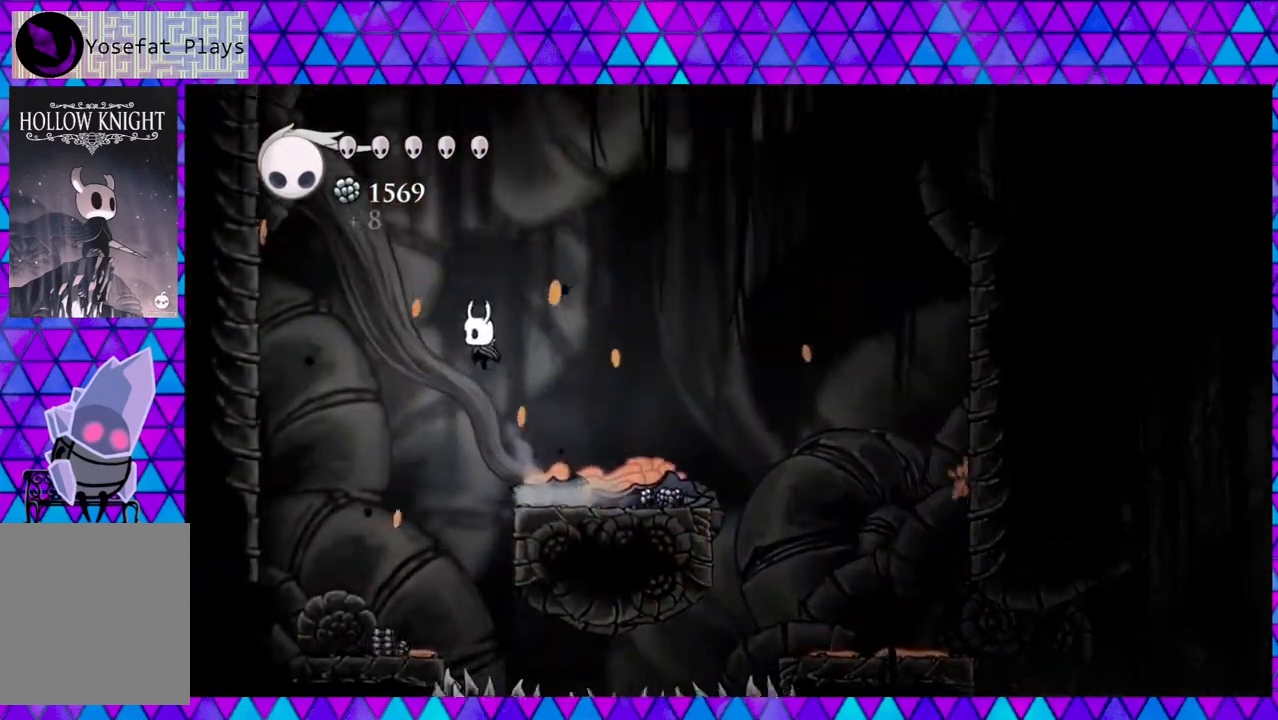
{"buttons": ["DPAD_LEFT"], "left_stick": "center", "right_stick": "center", "events": [[383, "B", "up"]]}
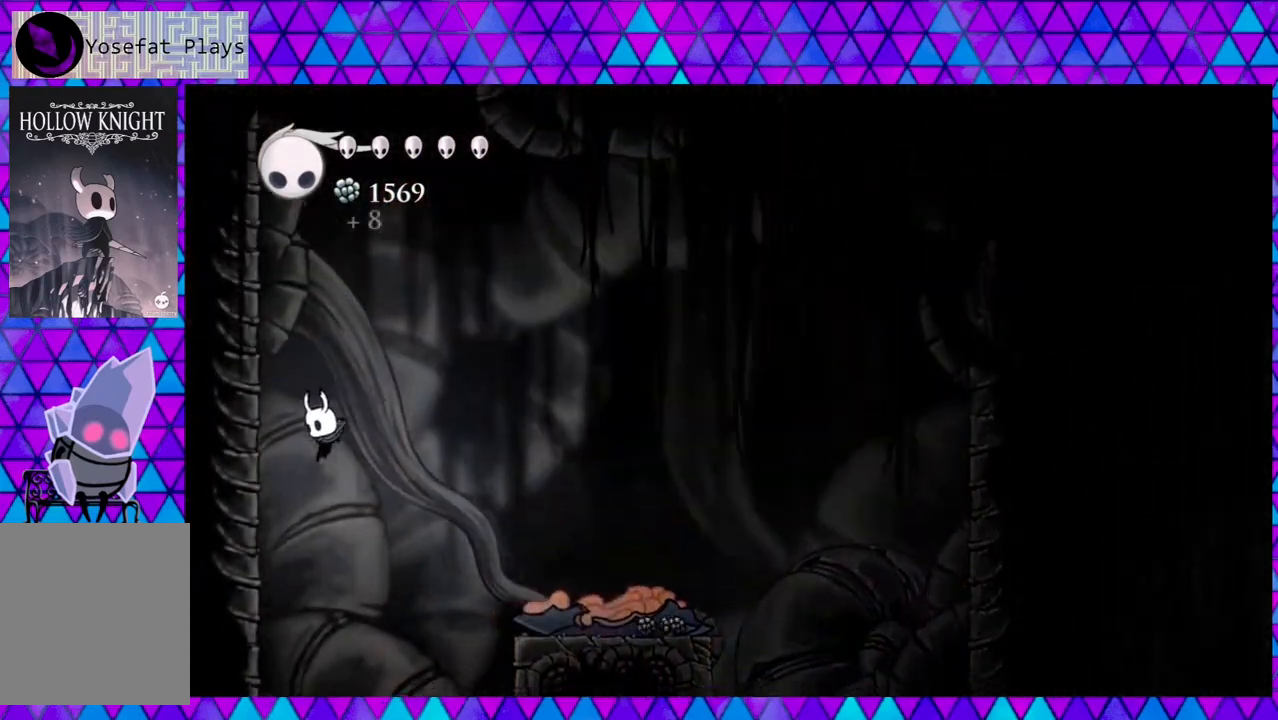
{"buttons": ["DPAD_LEFT"], "left_stick": "center", "right_stick": "center", "events": [[183, "B", "down"], [500, "B", "up"]]}
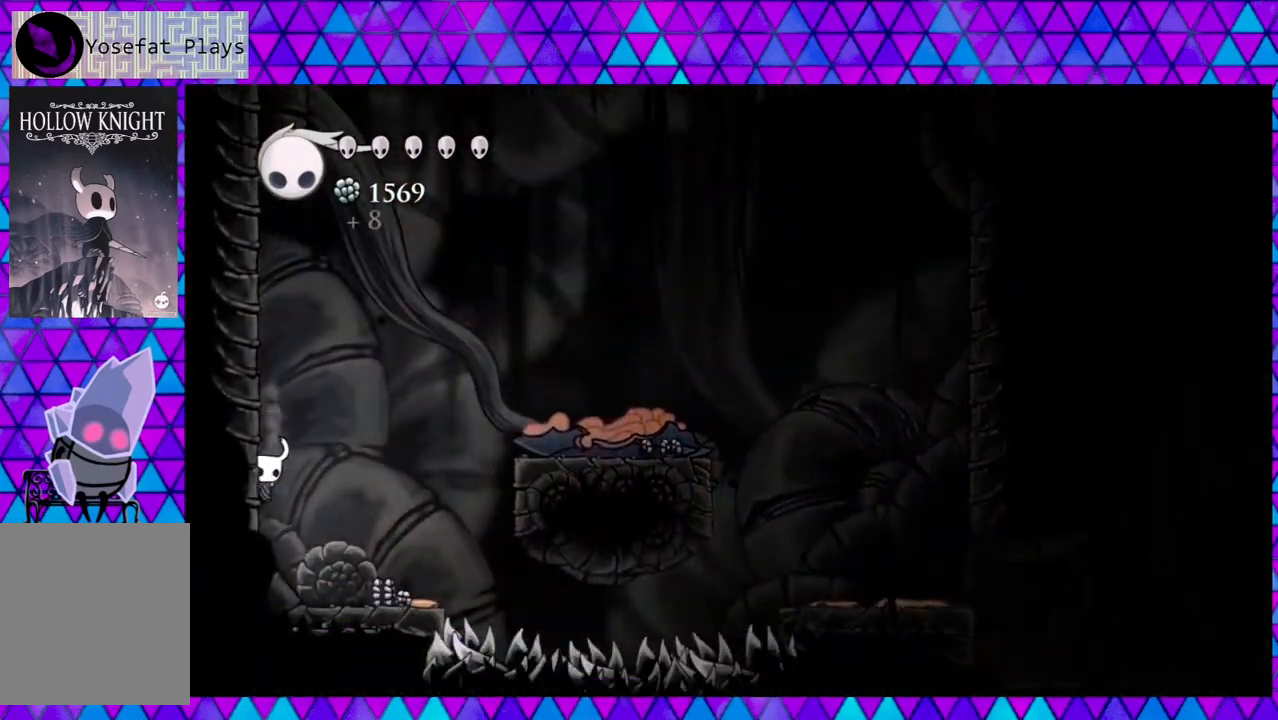
{"buttons": [], "left_stick": "center", "right_stick": "center", "events": [[50, "B", "down"], [383, "B", "up"], [417, "DPAD_LEFT", "up"]]}
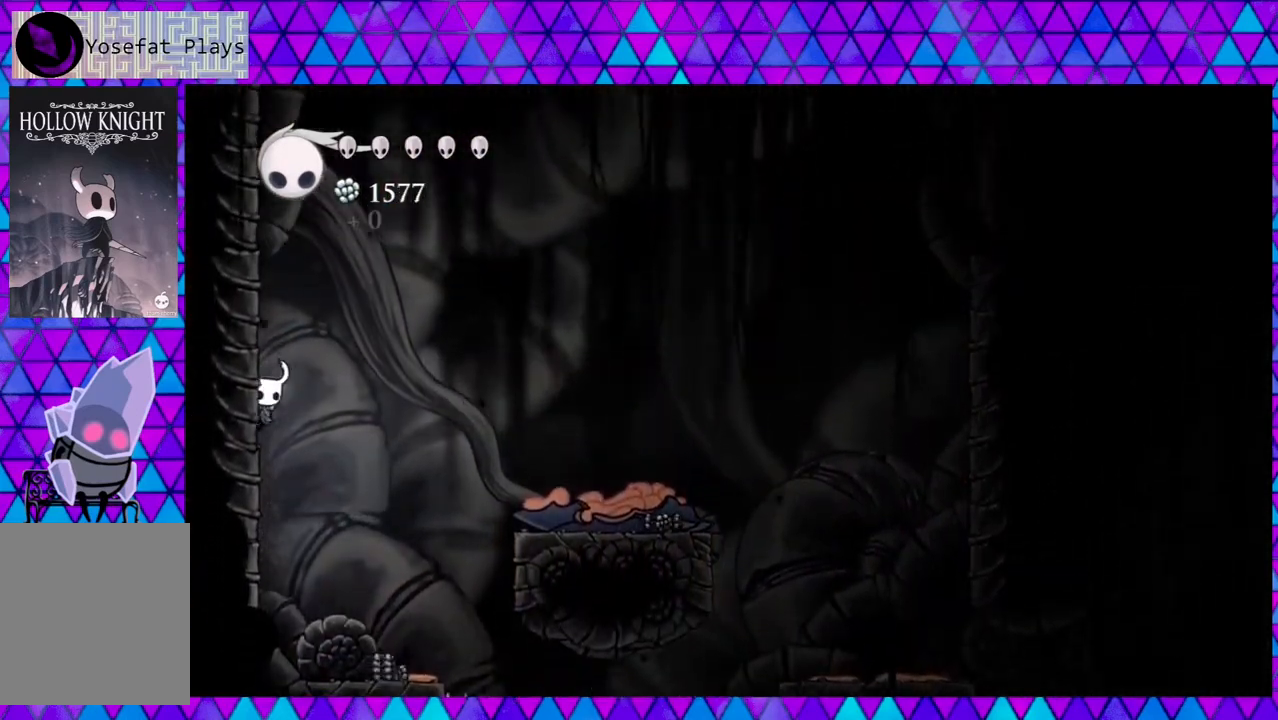
{"buttons": [], "left_stick": "center", "right_stick": "center", "events": [[50, "DPAD_RIGHT", "down"], [483, "DPAD_RIGHT", "up"]]}
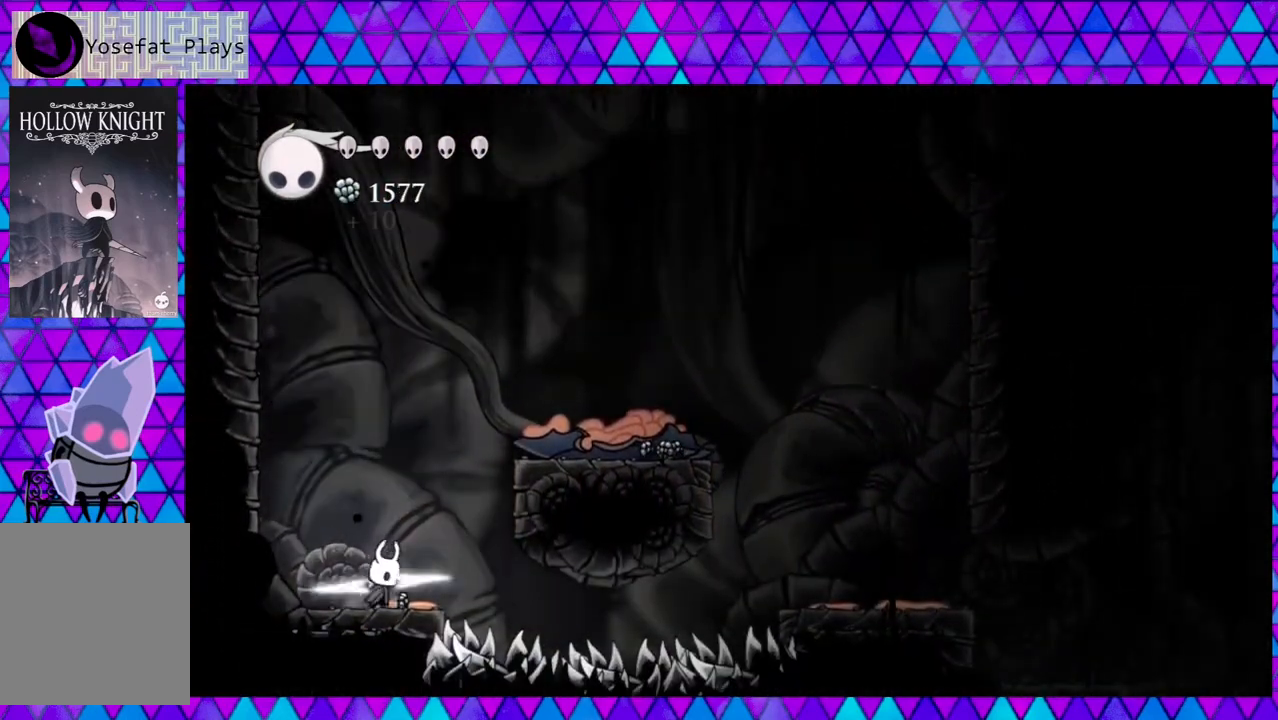
{"buttons": ["DPAD_RIGHT"], "left_stick": "center", "right_stick": "center", "events": [[100, "B", "down"], [100, "DPAD_LEFT", "down"], [417, "DPAD_LEFT", "up"], [450, "B", "up"], [500, "DPAD_RIGHT", "down"]]}
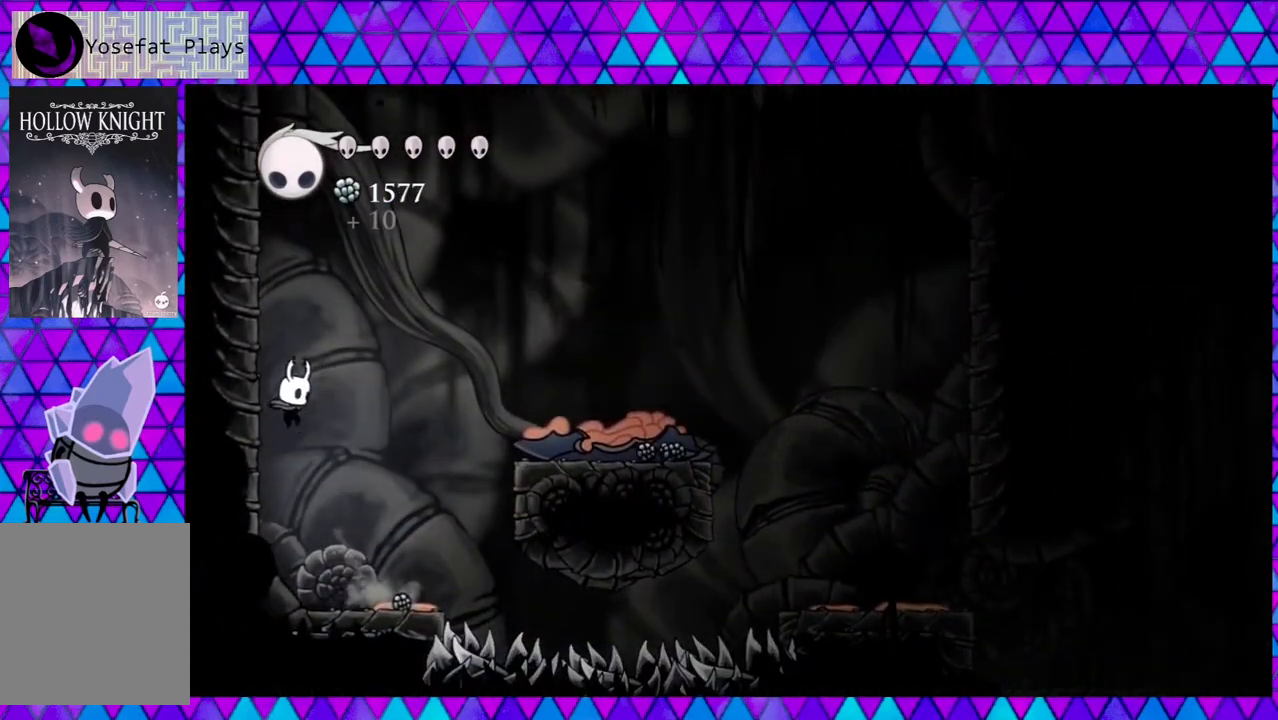
{"buttons": ["DPAD_LEFT"], "left_stick": "center", "right_stick": "center", "events": [[433, "DPAD_LEFT", "down"], [433, "DPAD_RIGHT", "up"]]}
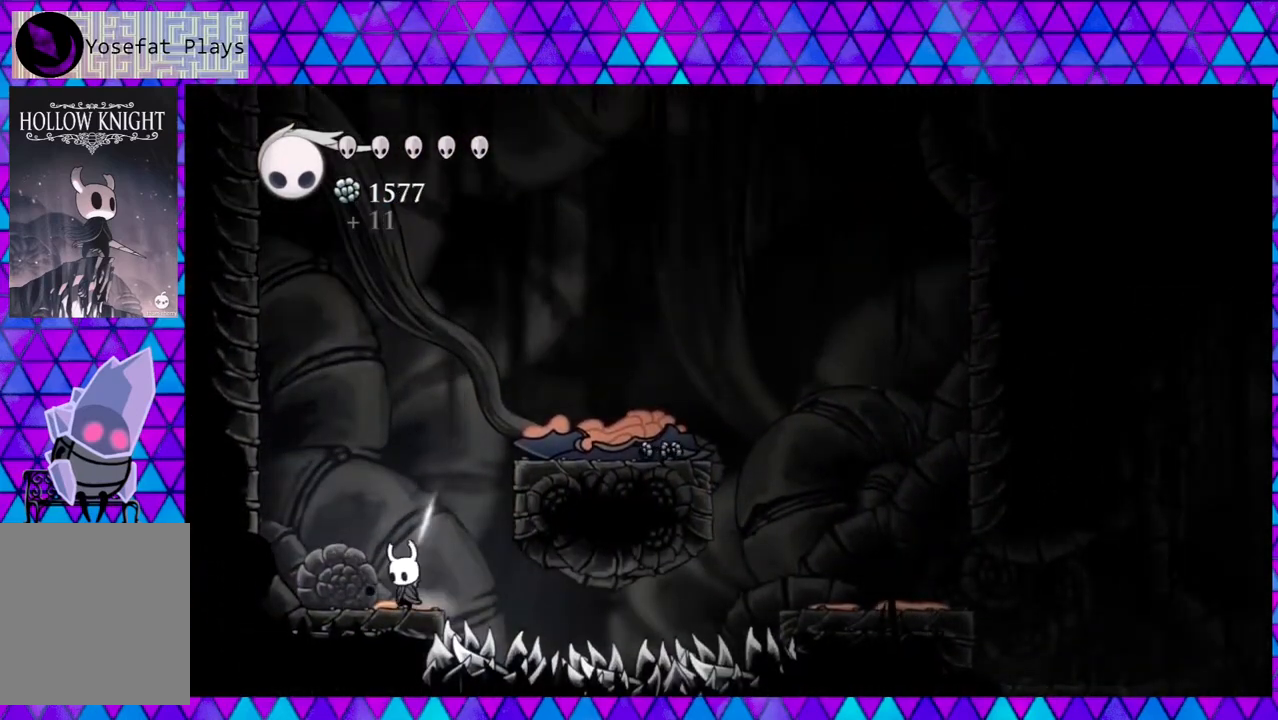
{"buttons": ["DPAD_LEFT"], "left_stick": "center", "right_stick": "center", "events": [[33, "B", "down"], [500, "B", "up"]]}
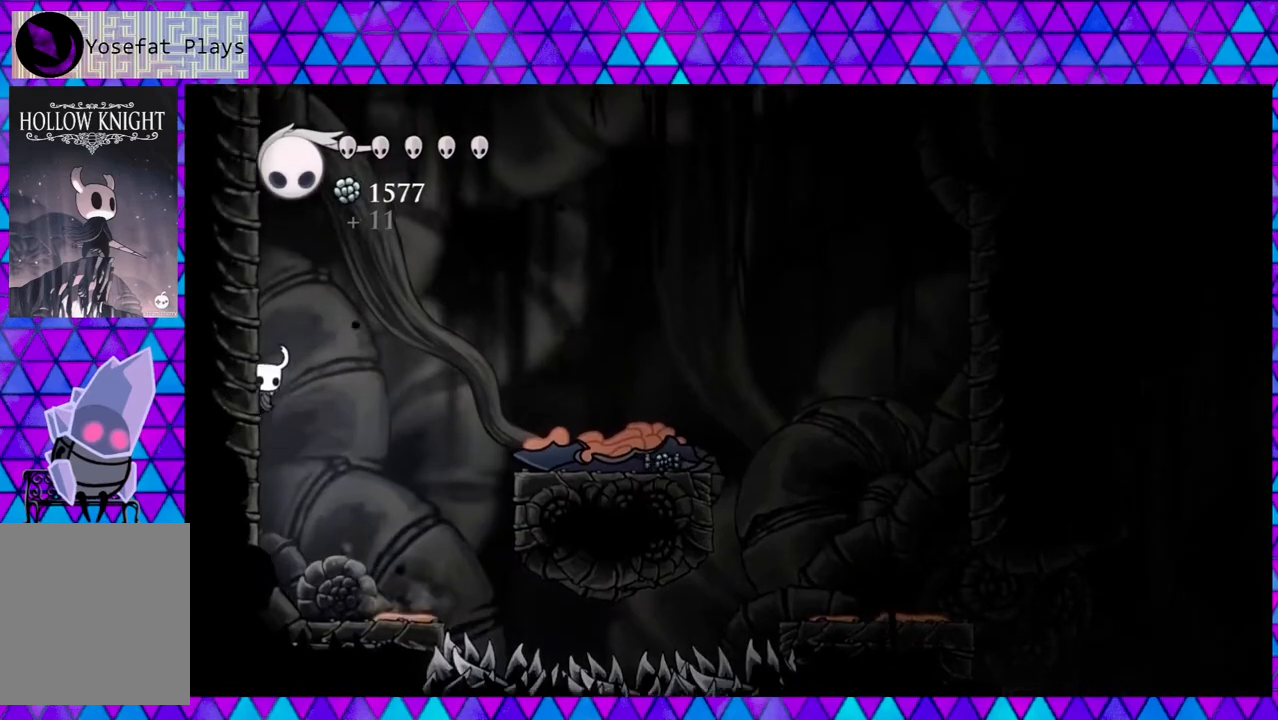
{"buttons": ["B", "DPAD_LEFT"], "left_stick": "center", "right_stick": "center", "events": [[117, "B", "down"], [417, "B", "up"], [467, "B", "down"]]}
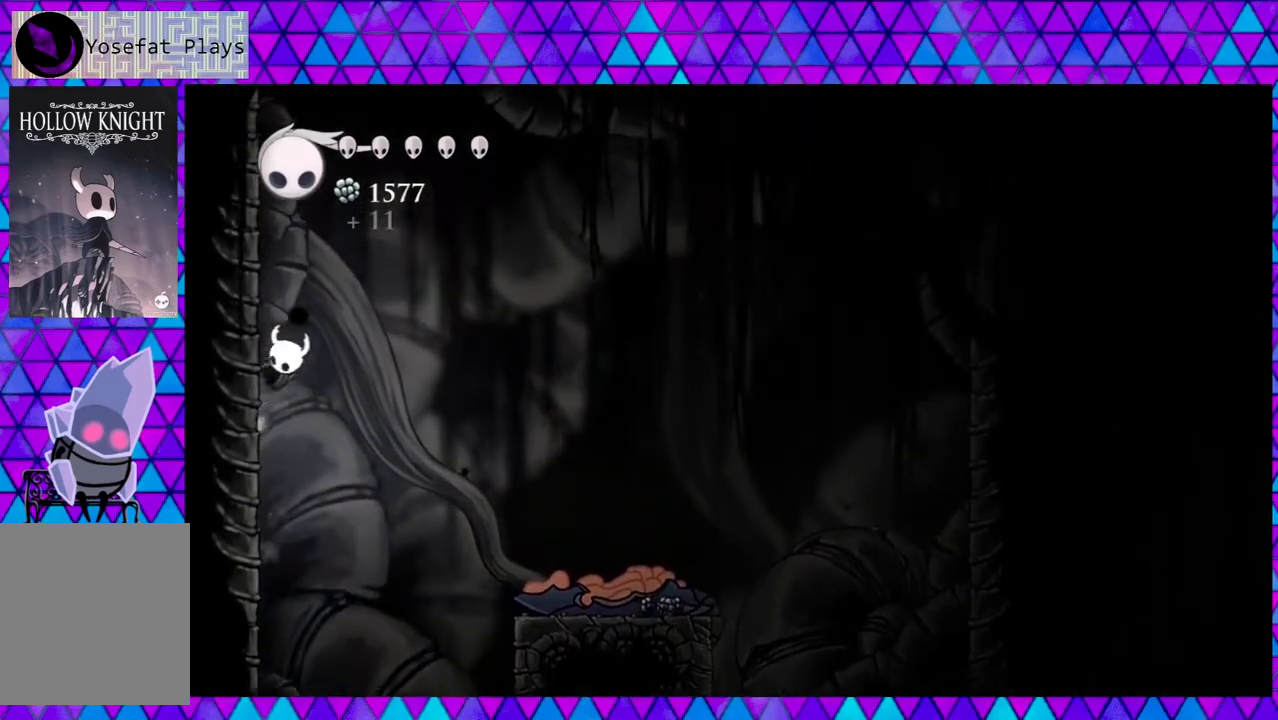
{"buttons": ["B", "DPAD_LEFT"], "left_stick": "center", "right_stick": "center", "events": [[267, "B", "up"], [350, "B", "down"]]}
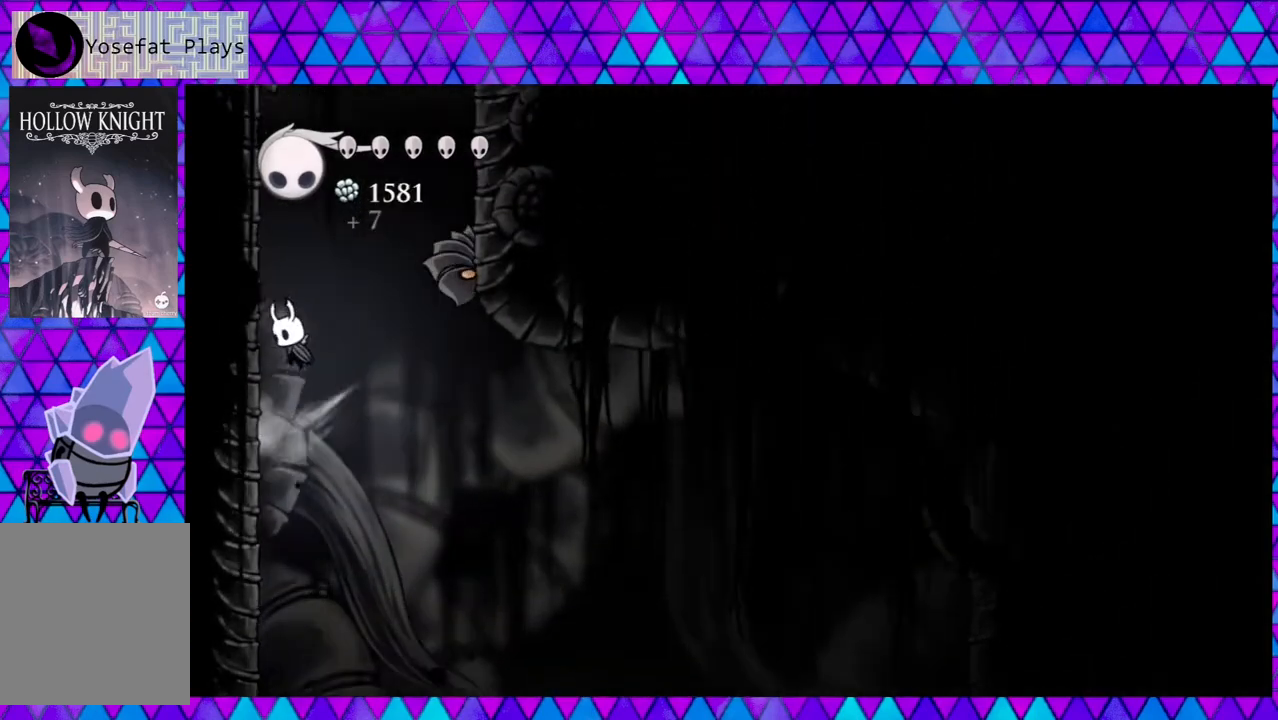
{"buttons": ["DPAD_LEFT"], "left_stick": "center", "right_stick": "center", "events": [[133, "B", "up"]]}
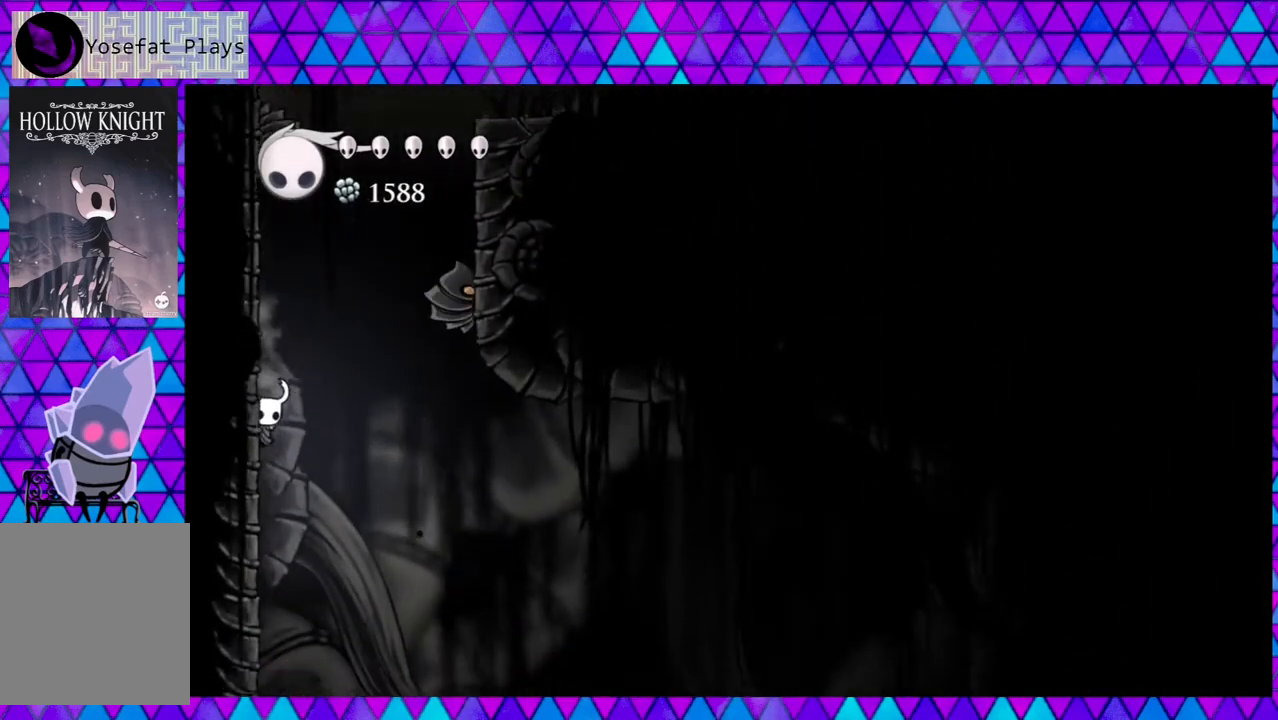
{"buttons": ["B", "DPAD_UP"], "left_stick": "center", "right_stick": "center", "events": [[267, "B", "down"], [300, "DPAD_UP", "down"], [333, "DPAD_LEFT", "up"]]}
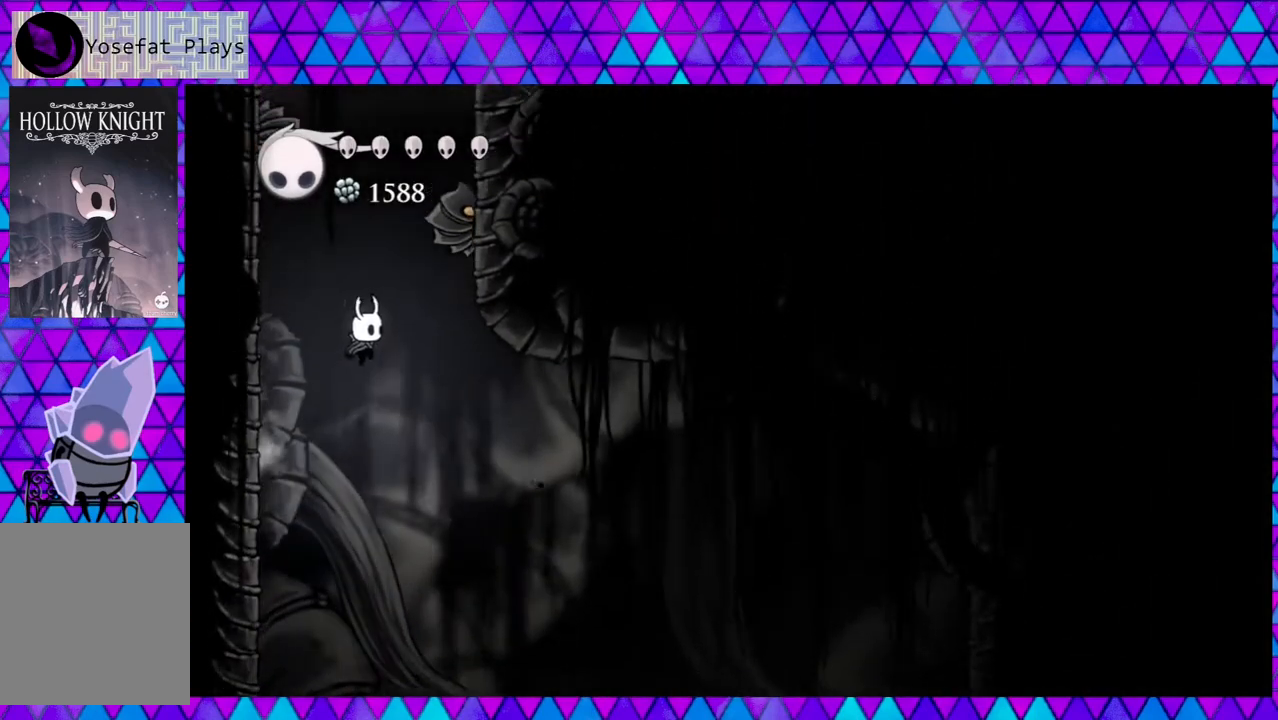
{"buttons": ["DPAD_LEFT"], "left_stick": "center", "right_stick": "center", "events": [[17, "DPAD_LEFT", "down"], [17, "Y", "down"], [267, "B", "up"], [267, "DPAD_UP", "up"], [267, "Y", "up"]]}
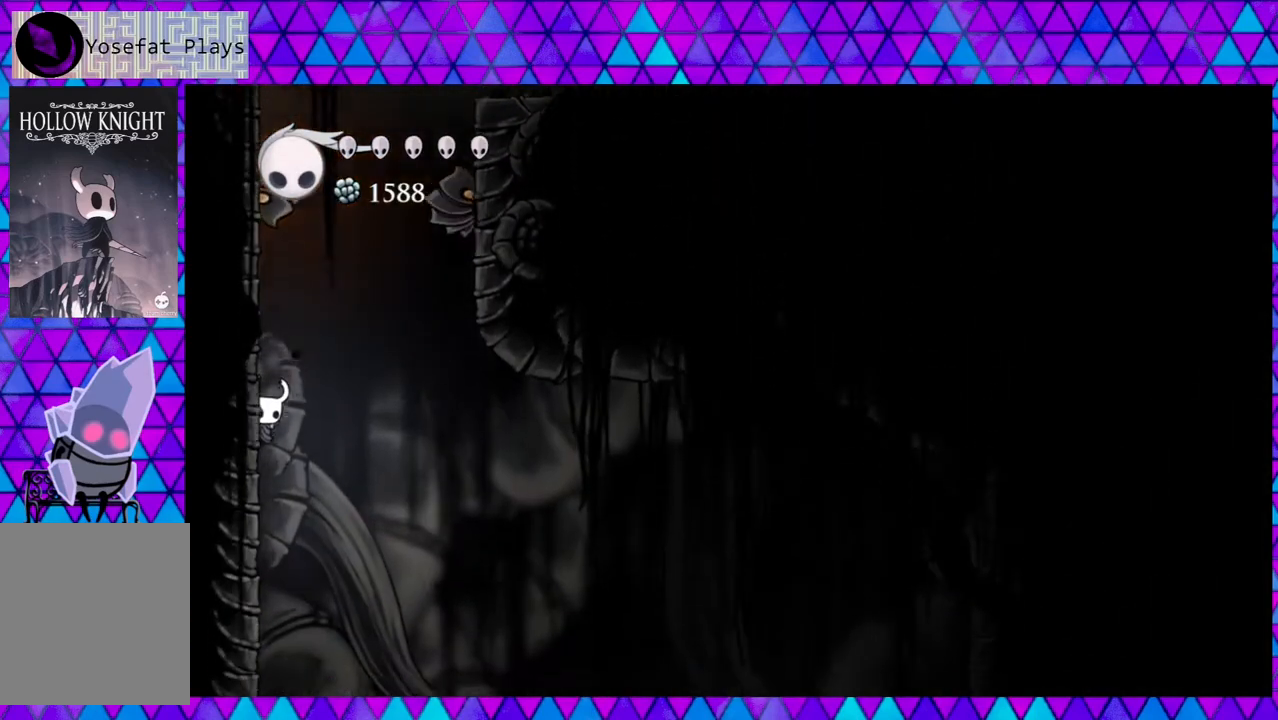
{"buttons": [], "left_stick": "center", "right_stick": "center", "events": [[67, "B", "down"], [83, "DPAD_UP", "down"], [133, "DPAD_LEFT", "up"], [217, "DPAD_LEFT", "down"], [217, "Y", "down"], [383, "B", "up"], [383, "Y", "up"], [417, "DPAD_UP", "up"], [500, "DPAD_LEFT", "up"]]}
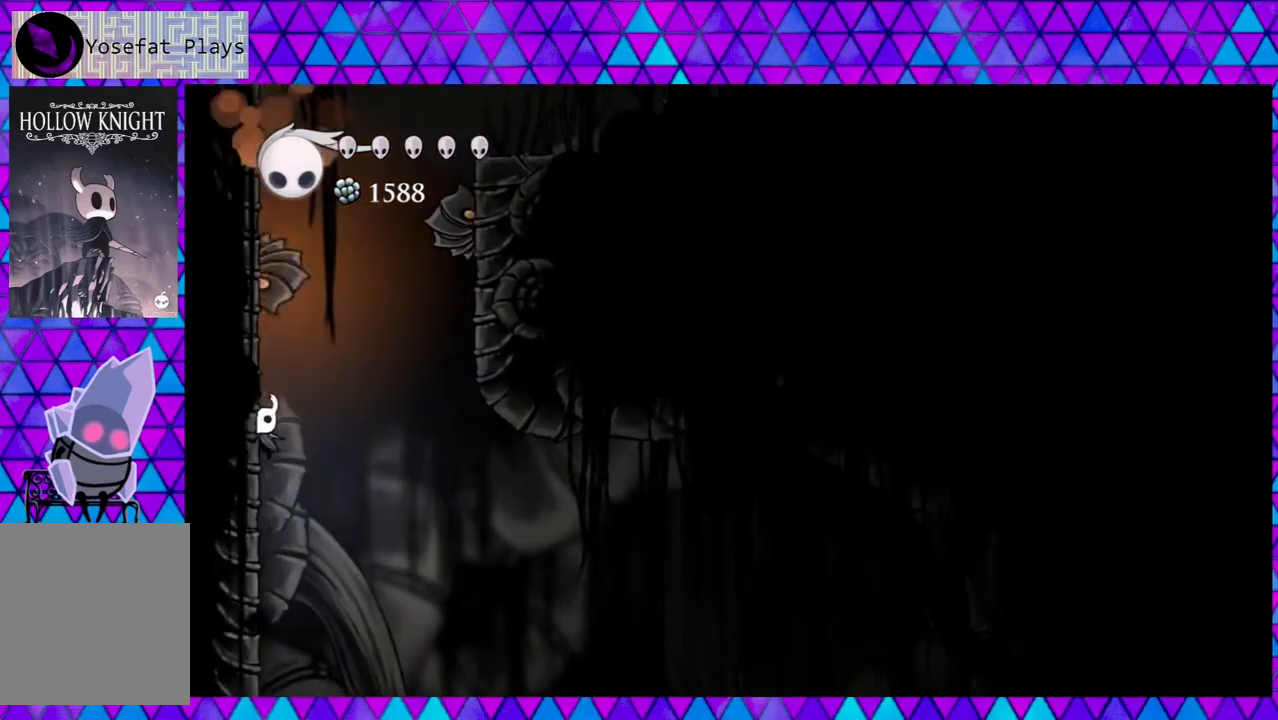
{"buttons": ["B", "Y", "DPAD_UP", "DPAD_LEFT"], "left_stick": "center", "right_stick": "center", "events": [[50, "DPAD_LEFT", "down"], [233, "B", "down"], [267, "DPAD_UP", "down"], [350, "Y", "down"]]}
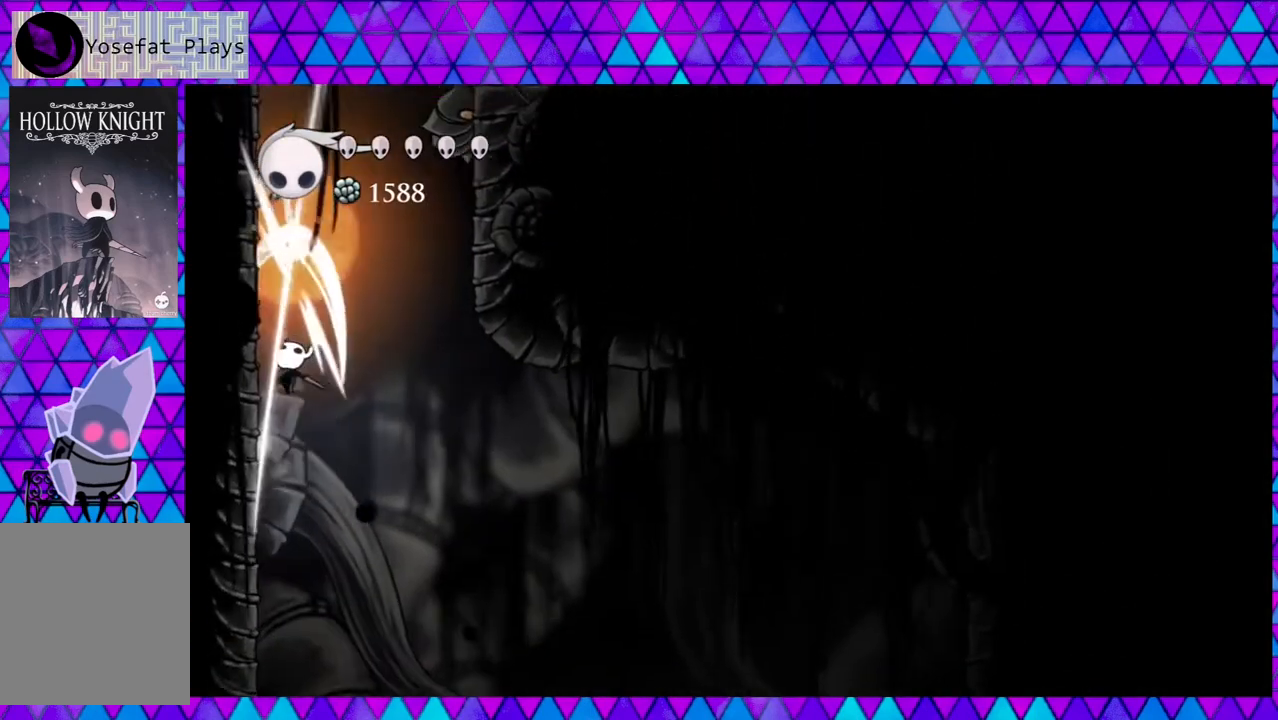
{"buttons": ["B", "DPAD_LEFT"], "left_stick": "center", "right_stick": "center", "events": [[50, "Y", "up"], [83, "B", "up"], [100, "DPAD_UP", "up"], [383, "B", "down"]]}
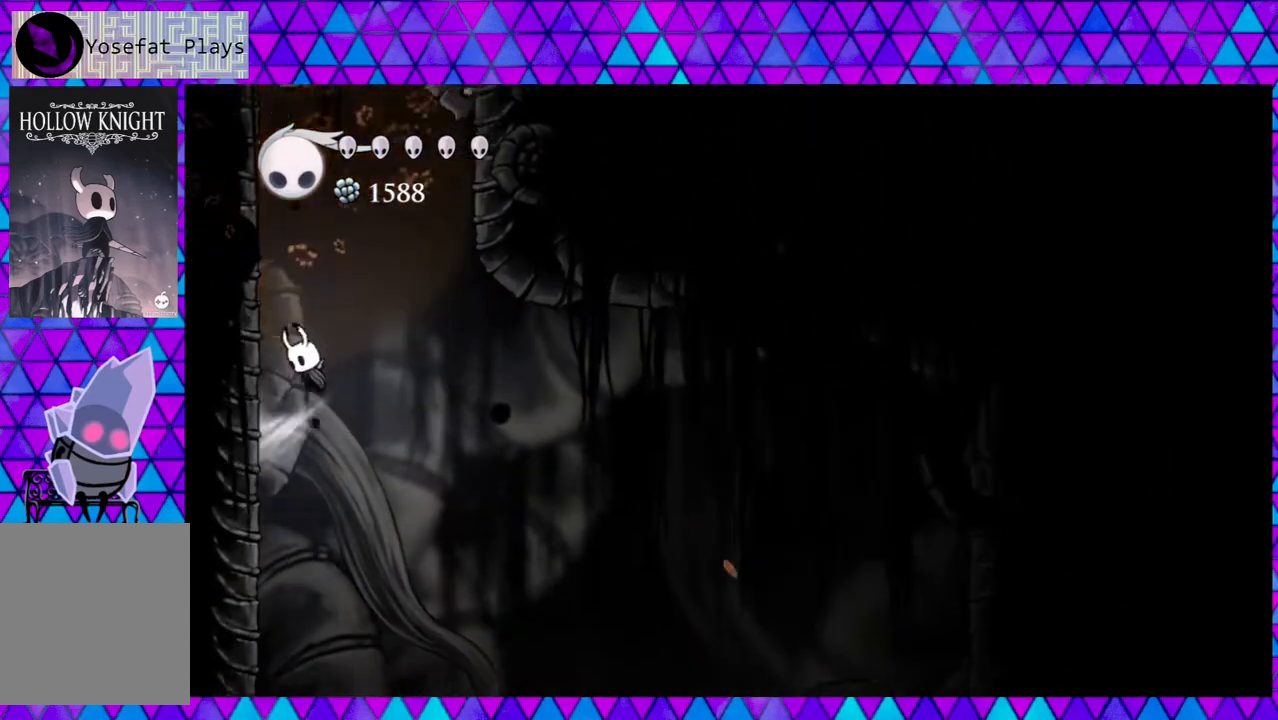
{"buttons": ["B", "DPAD_LEFT"], "left_stick": "center", "right_stick": "center", "events": [[317, "B", "up"], [467, "B", "down"]]}